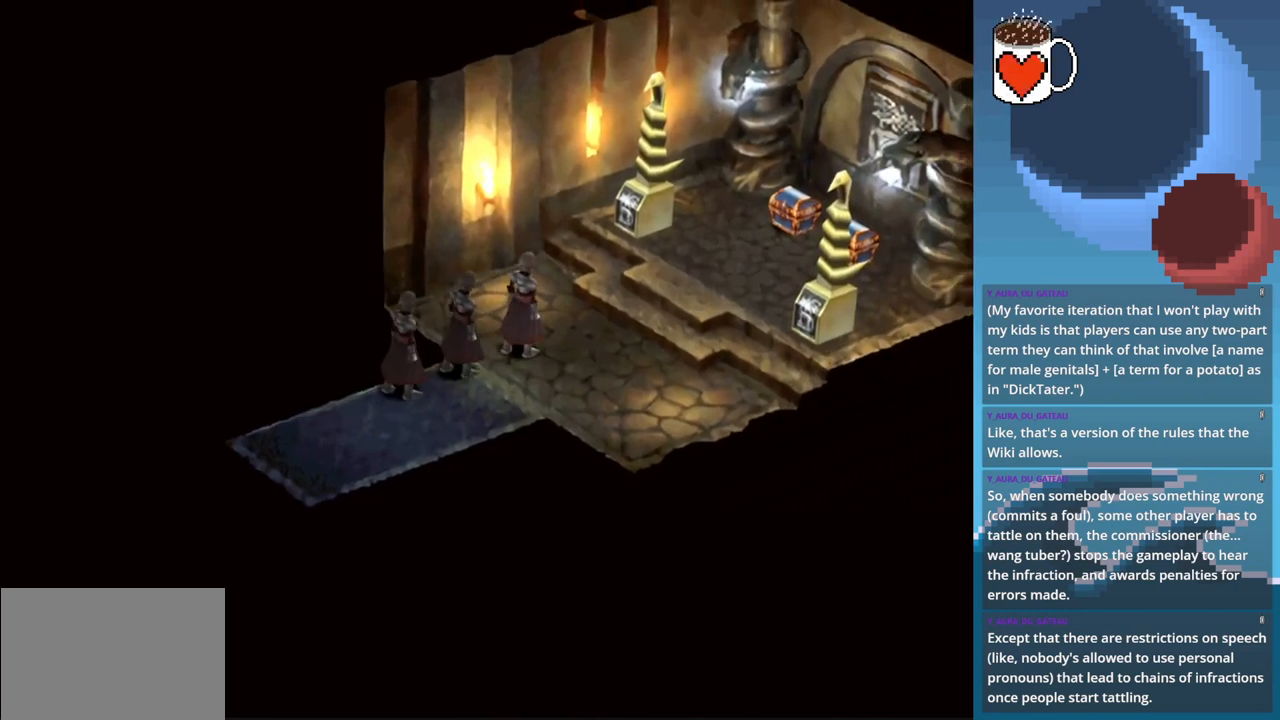
Gameplay with a controller (PlayStation layout); each line is a JSON object with the inputs held at the frame after it. "events" lists button and stick changes between this image and that frame as [ms after this image, input, new state], when the widget could be followed in between. Not read: L3 R3 right_stick.
{"buttons": [], "left_stick": "right", "events": []}
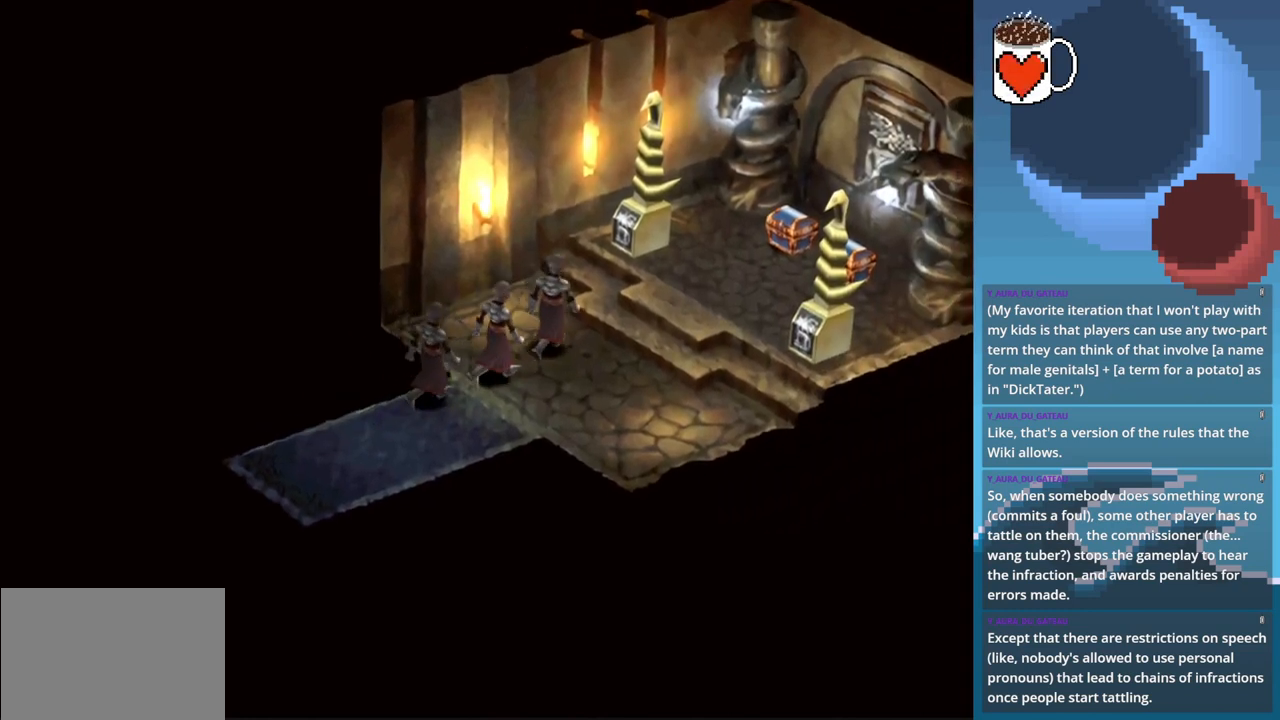
{"buttons": [], "left_stick": "up-right", "events": [[500, "left_stick", "up-right"]]}
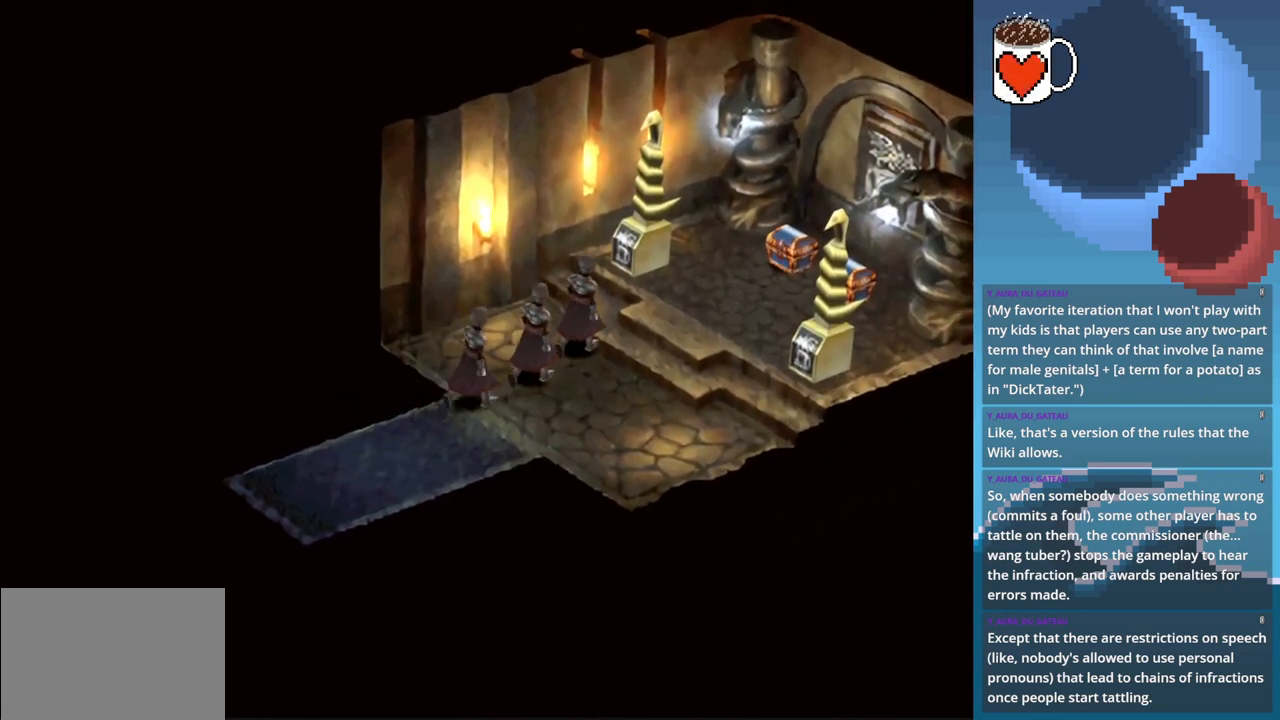
{"buttons": [], "left_stick": "right", "events": [[500, "left_stick", "right"]]}
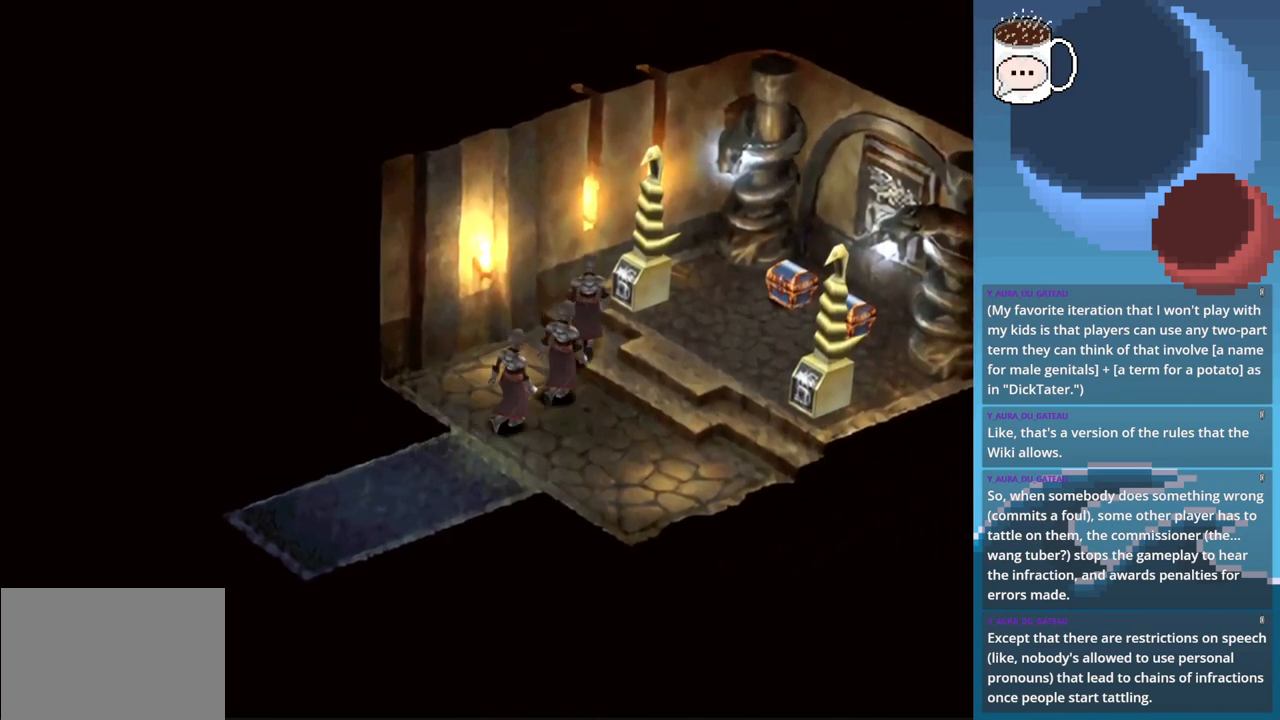
{"buttons": [], "left_stick": "right", "events": [[267, "CIRCLE", "down"], [467, "CIRCLE", "up"]]}
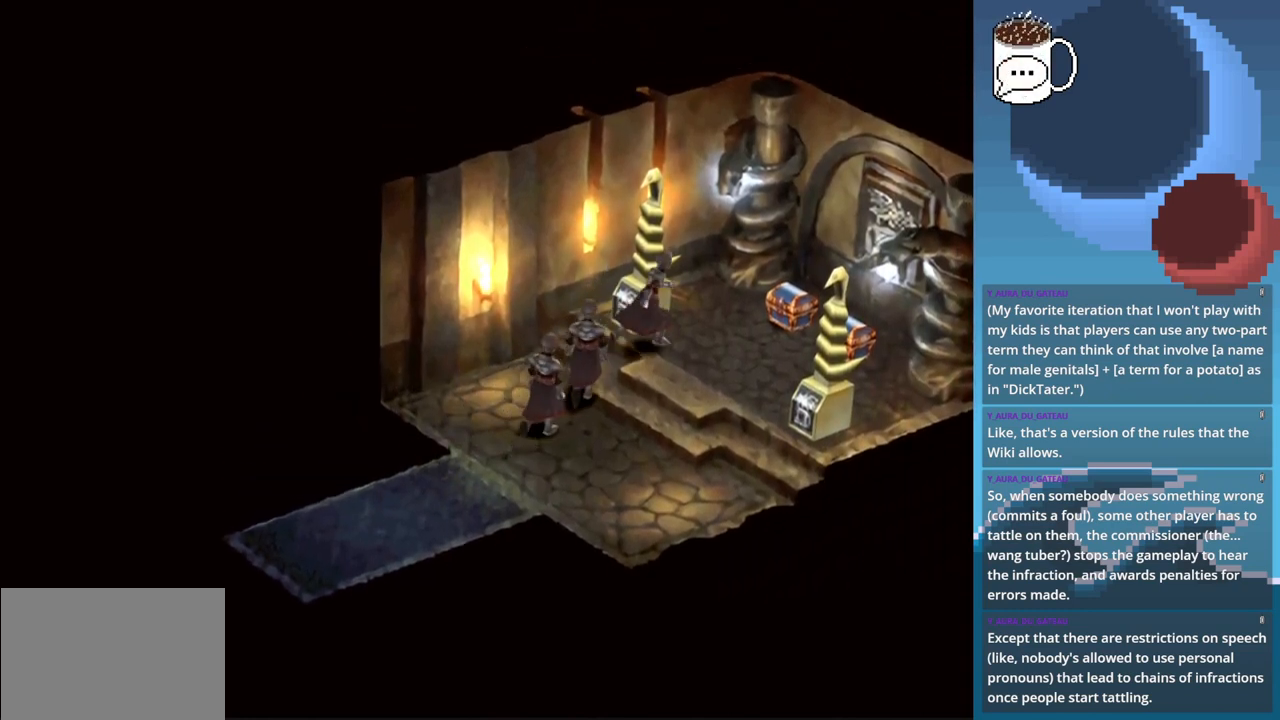
{"buttons": [], "left_stick": "right", "events": []}
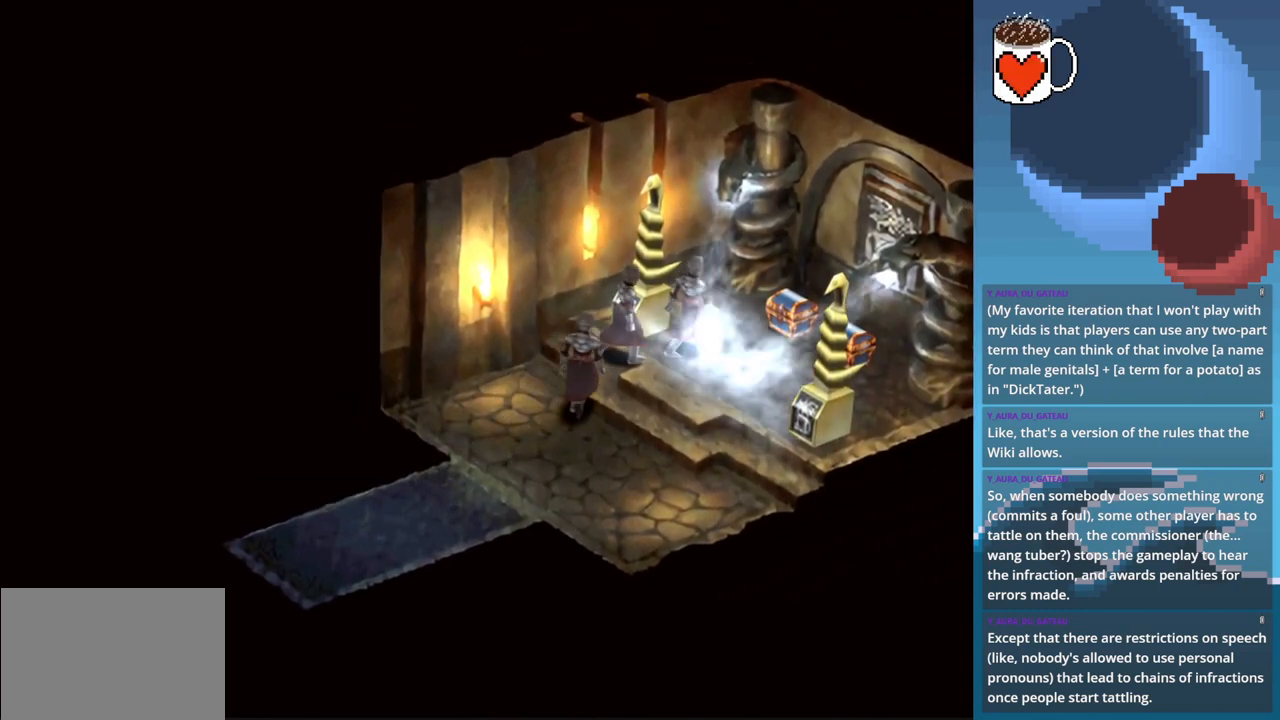
{"buttons": [], "left_stick": "down-left", "events": [[167, "left_stick", "center"], [333, "left_stick", "down-left"]]}
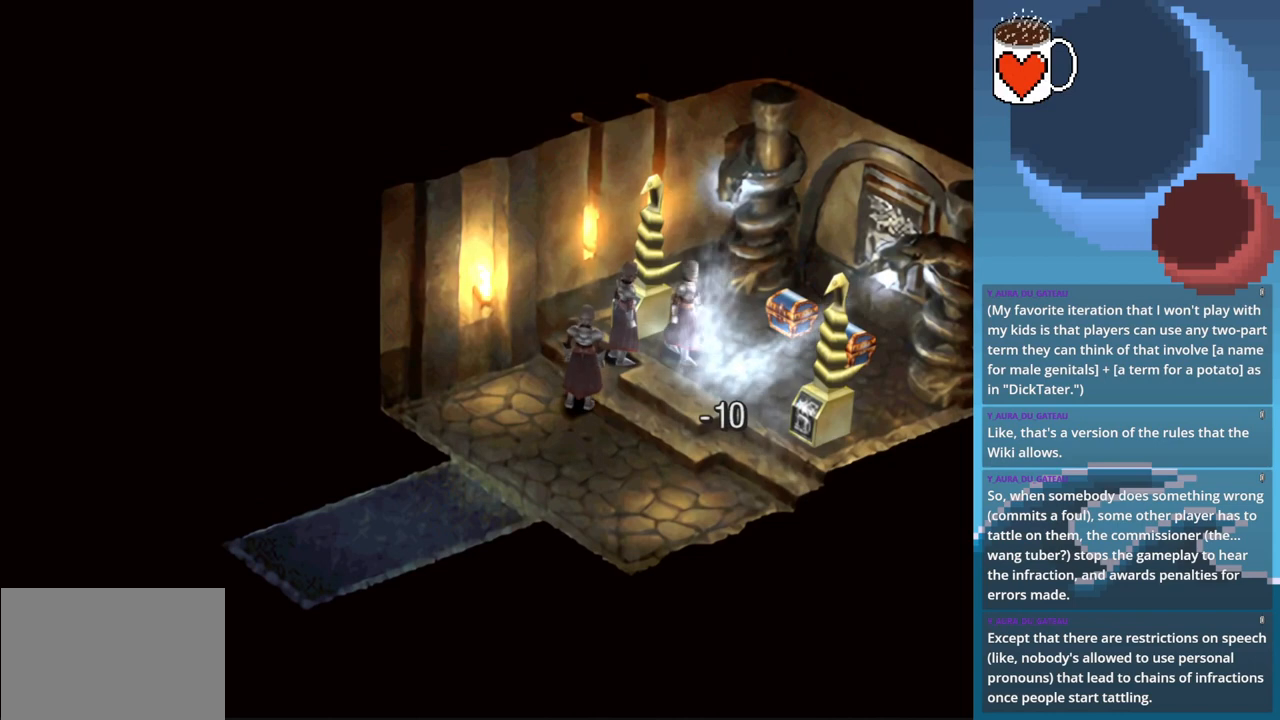
{"buttons": ["CIRCLE"], "left_stick": "down-left", "events": [[300, "CIRCLE", "down"]]}
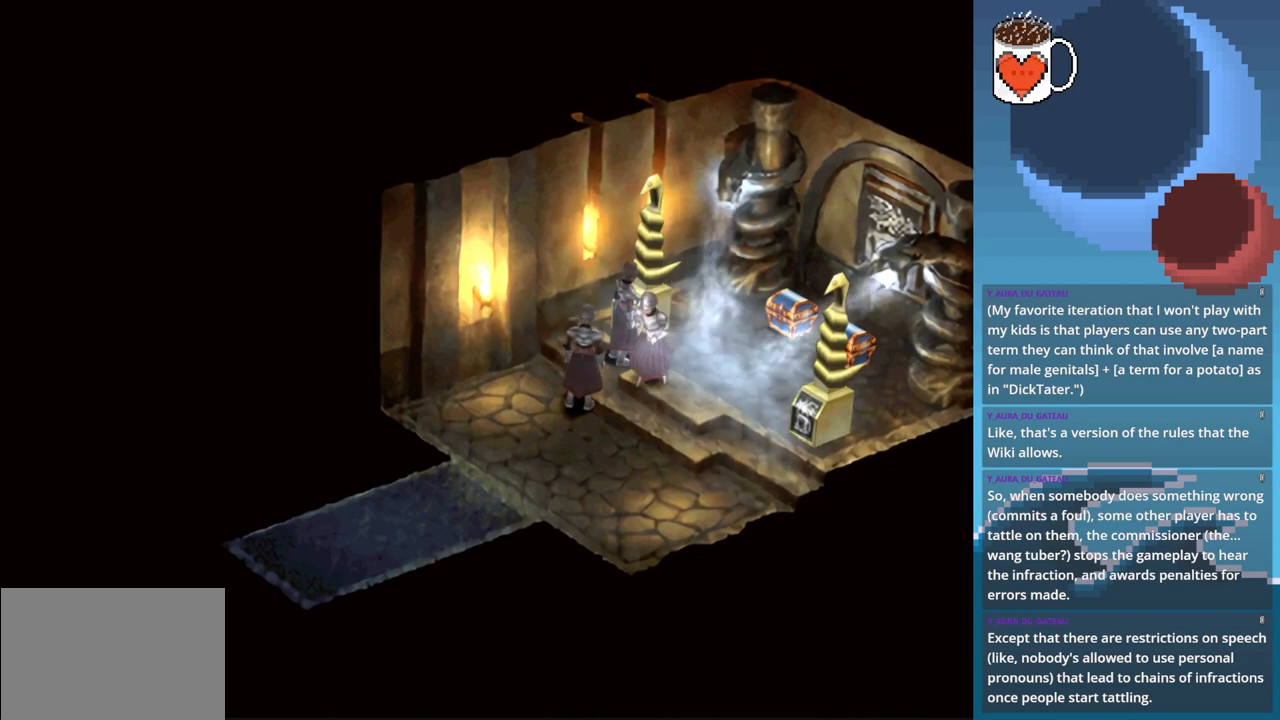
{"buttons": [], "left_stick": "down-left", "events": [[400, "CIRCLE", "up"]]}
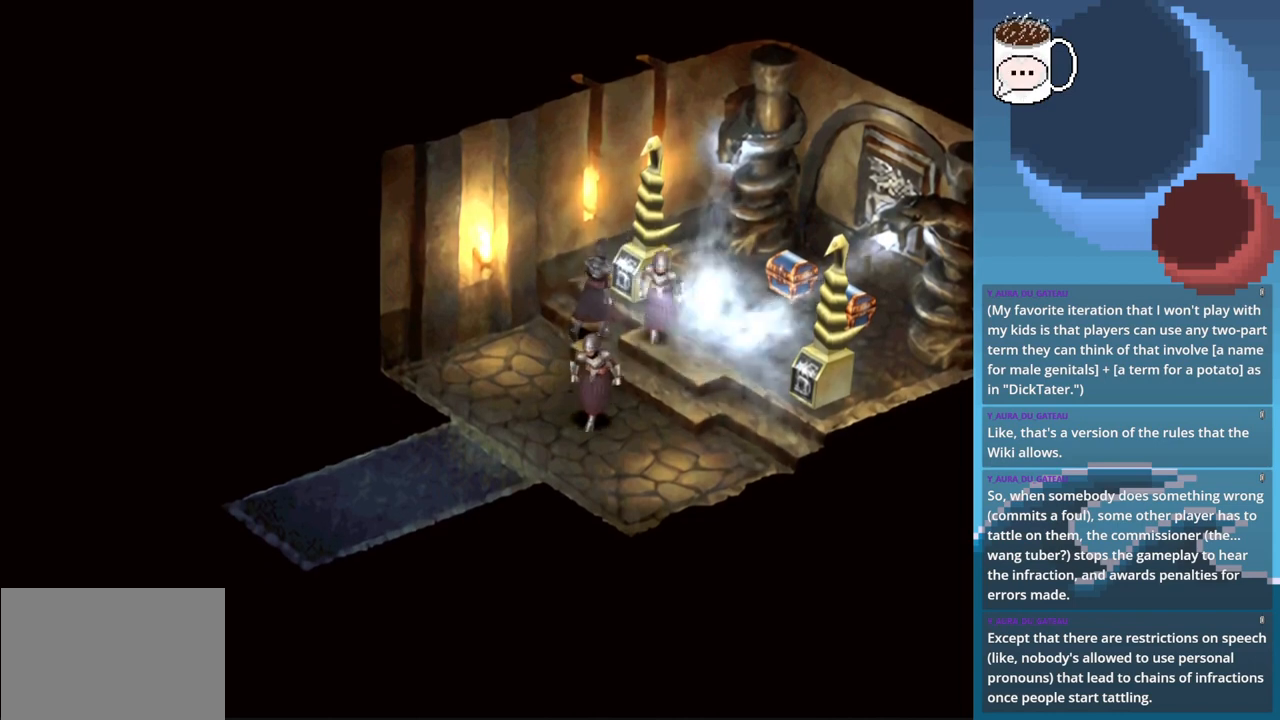
{"buttons": [], "left_stick": "center", "events": [[67, "left_stick", "center"]]}
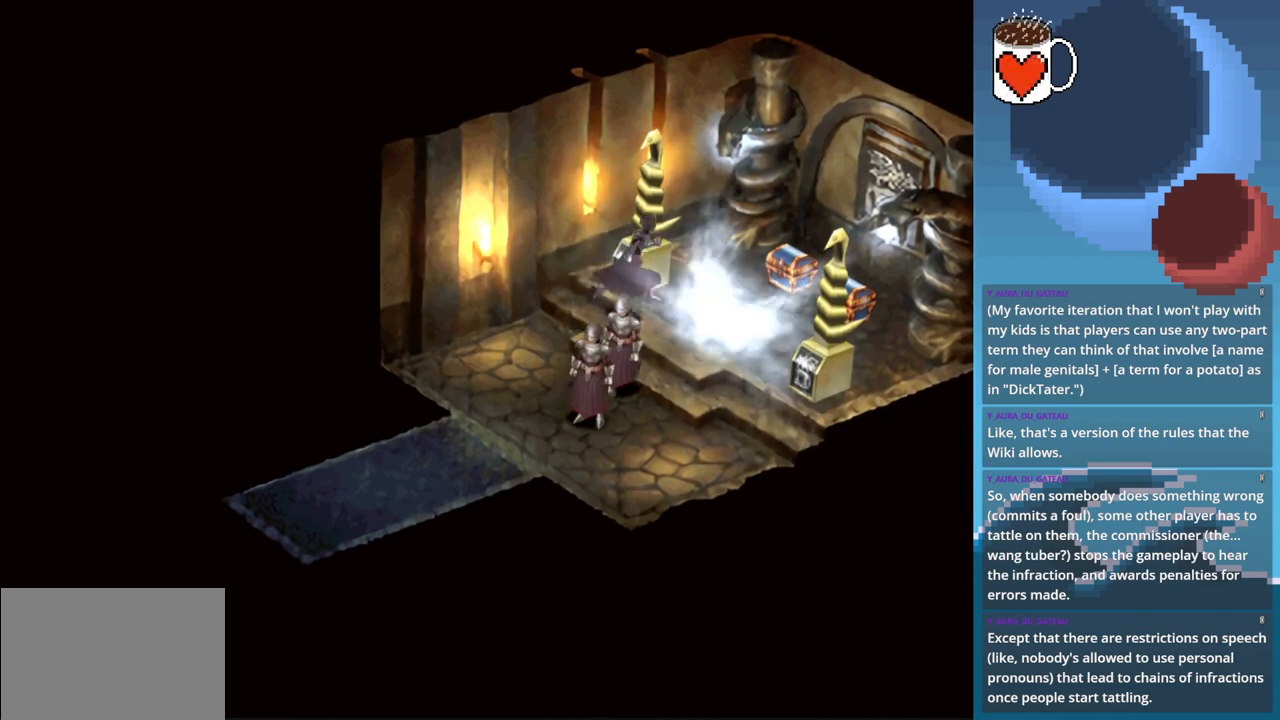
{"buttons": [], "left_stick": "center", "events": []}
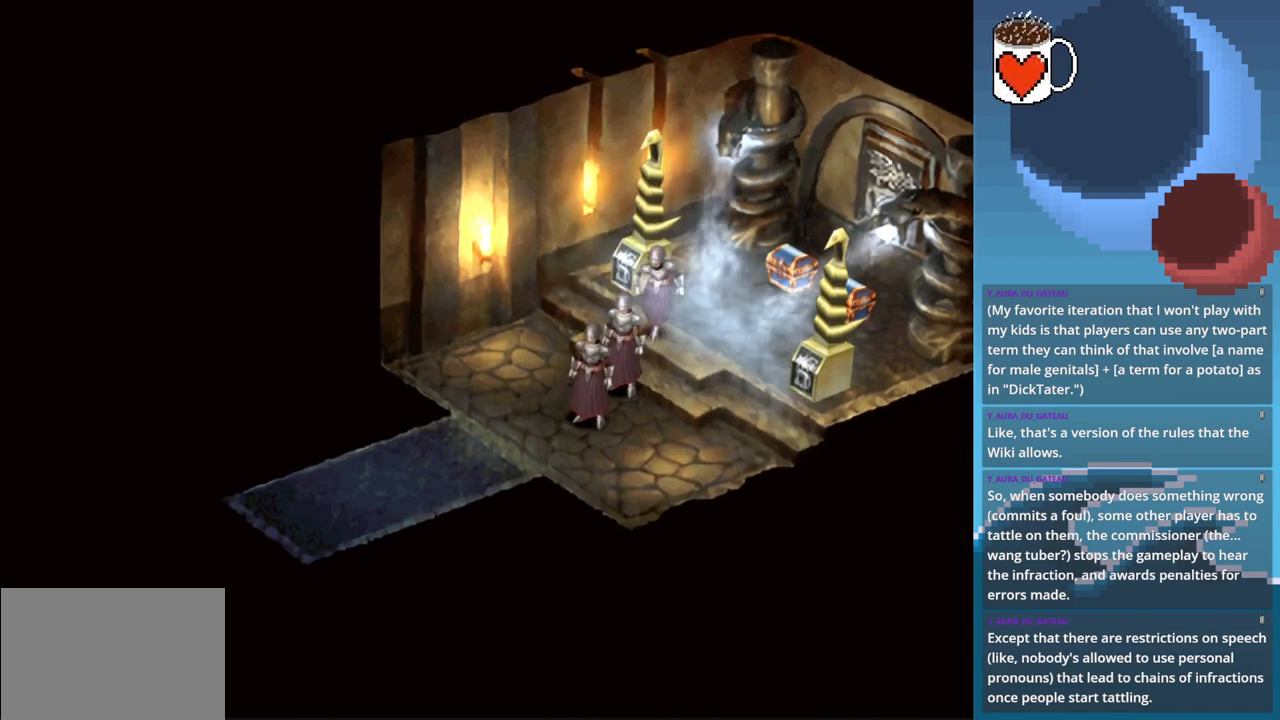
{"buttons": ["CIRCLE"], "left_stick": "up-right", "events": [[200, "left_stick", "up-right"], [267, "CIRCLE", "down"]]}
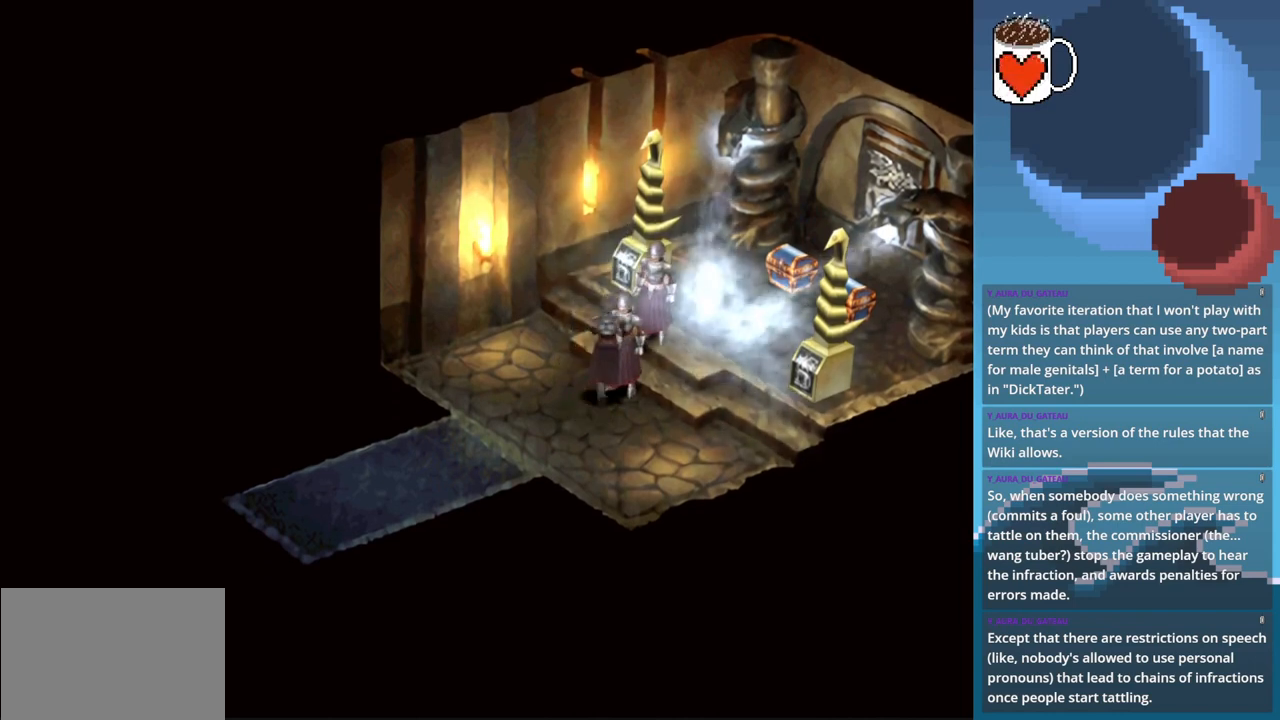
{"buttons": ["CIRCLE"], "left_stick": "right", "events": [[300, "left_stick", "right"]]}
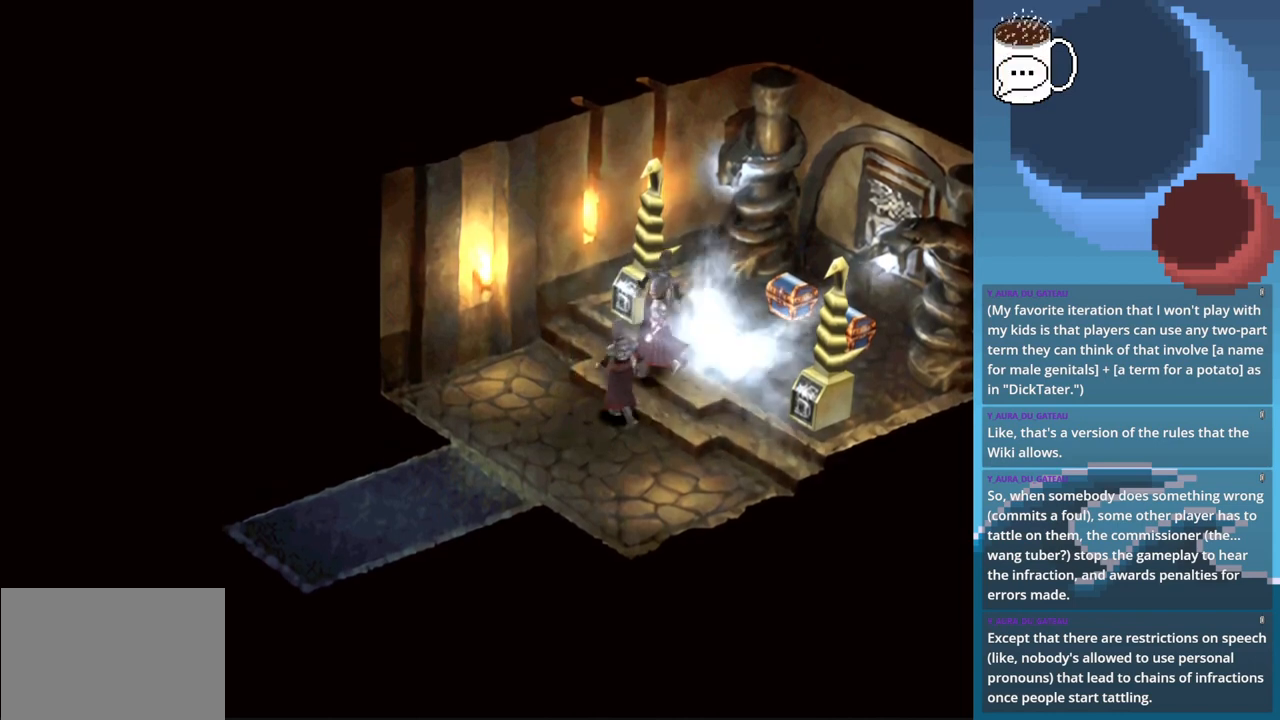
{"buttons": ["CIRCLE"], "left_stick": "right", "events": []}
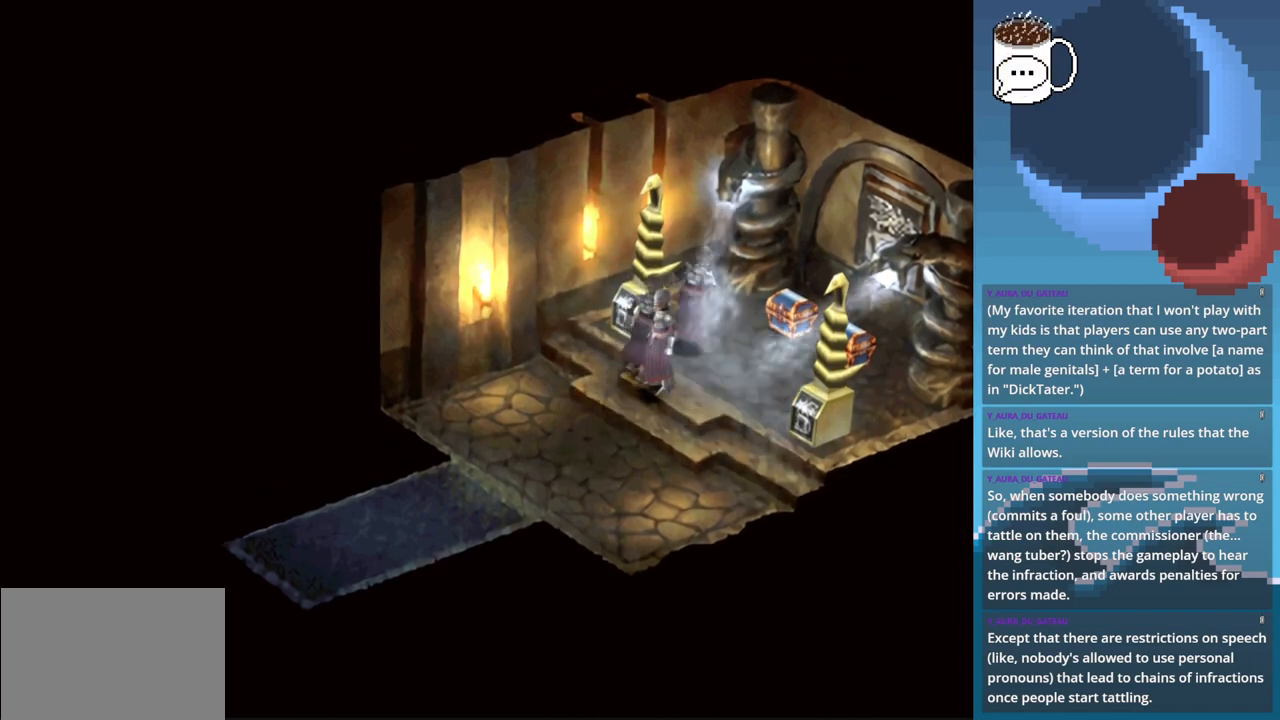
{"buttons": ["CIRCLE"], "left_stick": "down-right", "events": [[33, "left_stick", "down-right"]]}
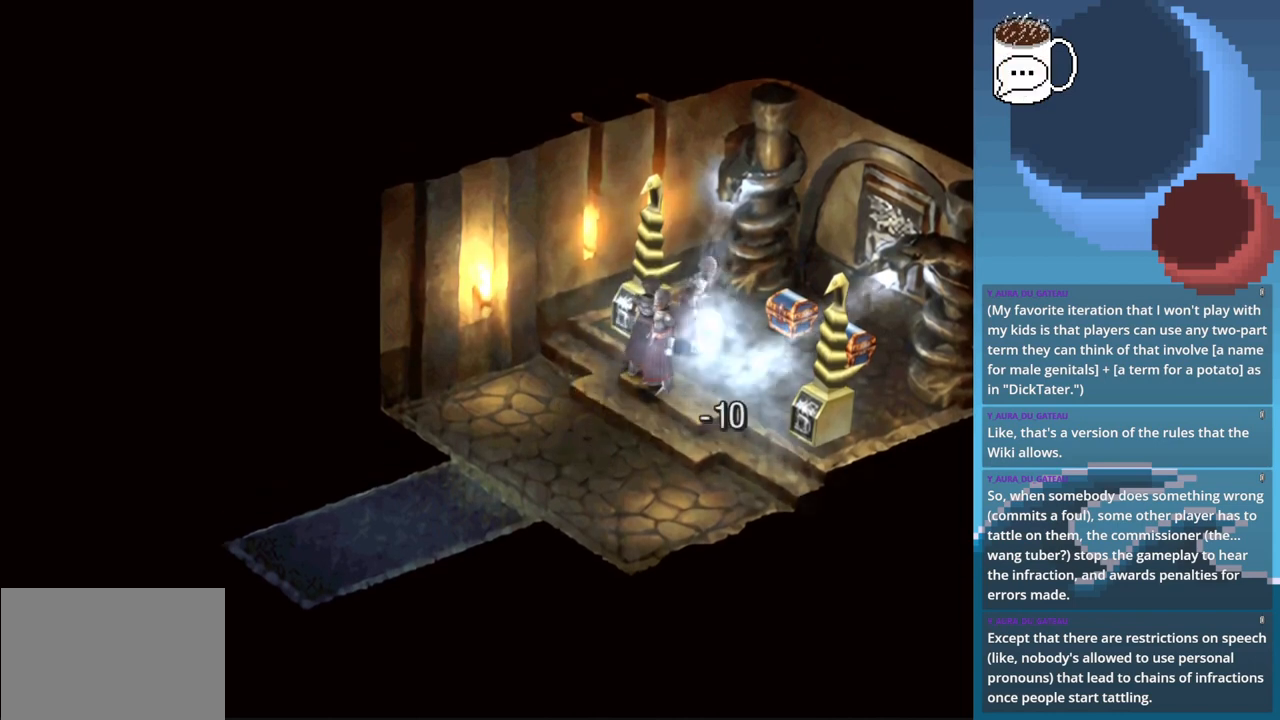
{"buttons": ["CIRCLE"], "left_stick": "left", "events": [[200, "left_stick", "down-left"], [467, "left_stick", "left"]]}
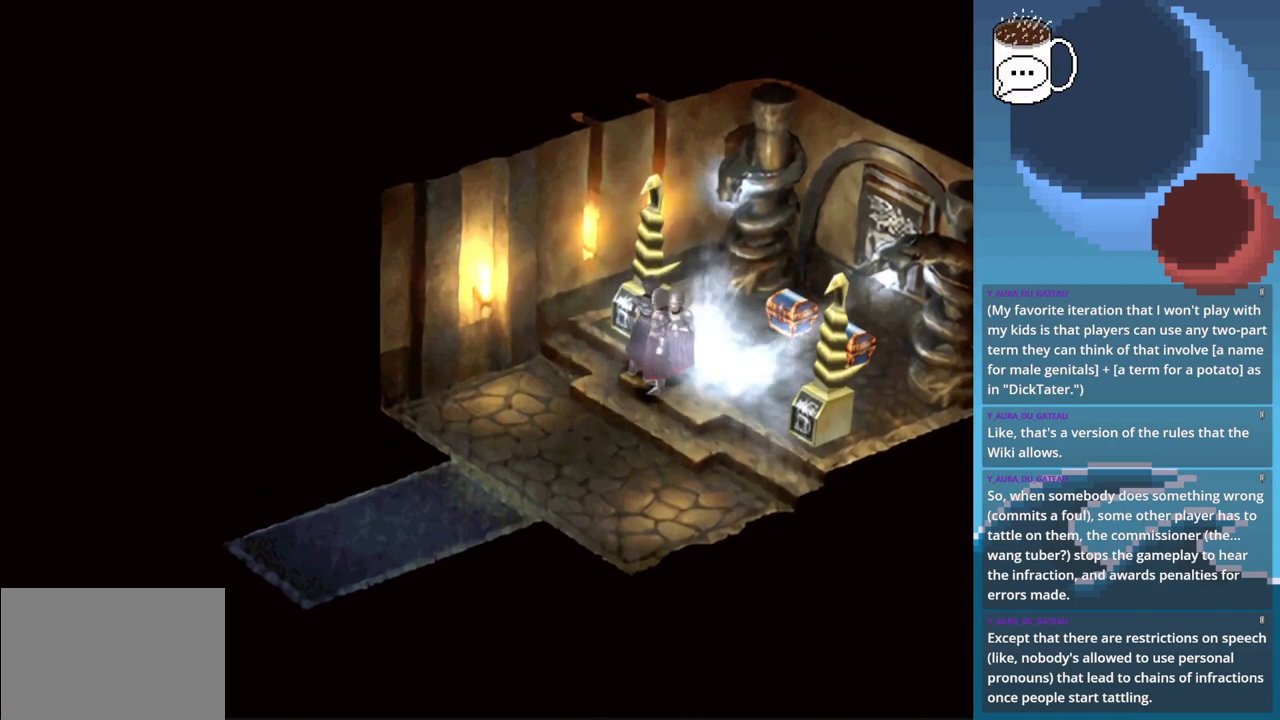
{"buttons": ["CIRCLE"], "left_stick": "up", "events": [[200, "left_stick", "up-left"], [300, "left_stick", "up"]]}
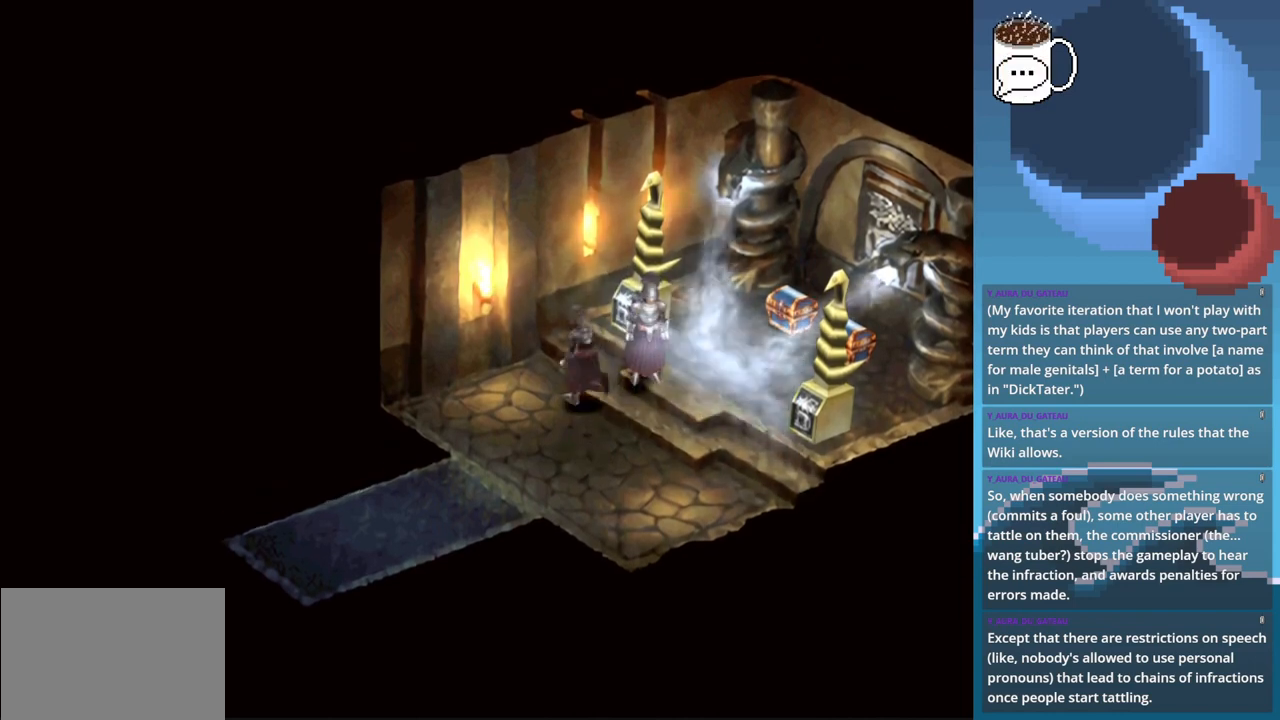
{"buttons": [], "left_stick": "right", "events": [[233, "left_stick", "up-right"], [400, "CIRCLE", "up"], [433, "left_stick", "right"]]}
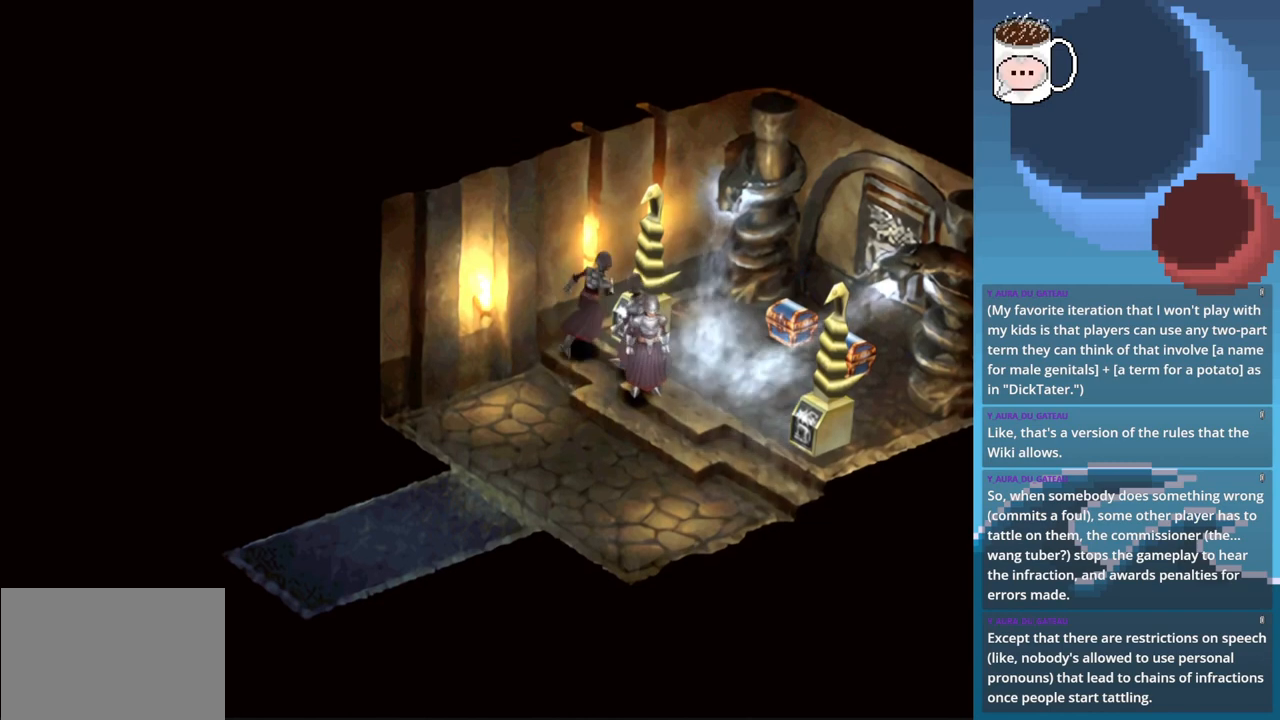
{"buttons": [], "left_stick": "right", "events": [[233, "CROSS", "down"], [400, "CROSS", "up"]]}
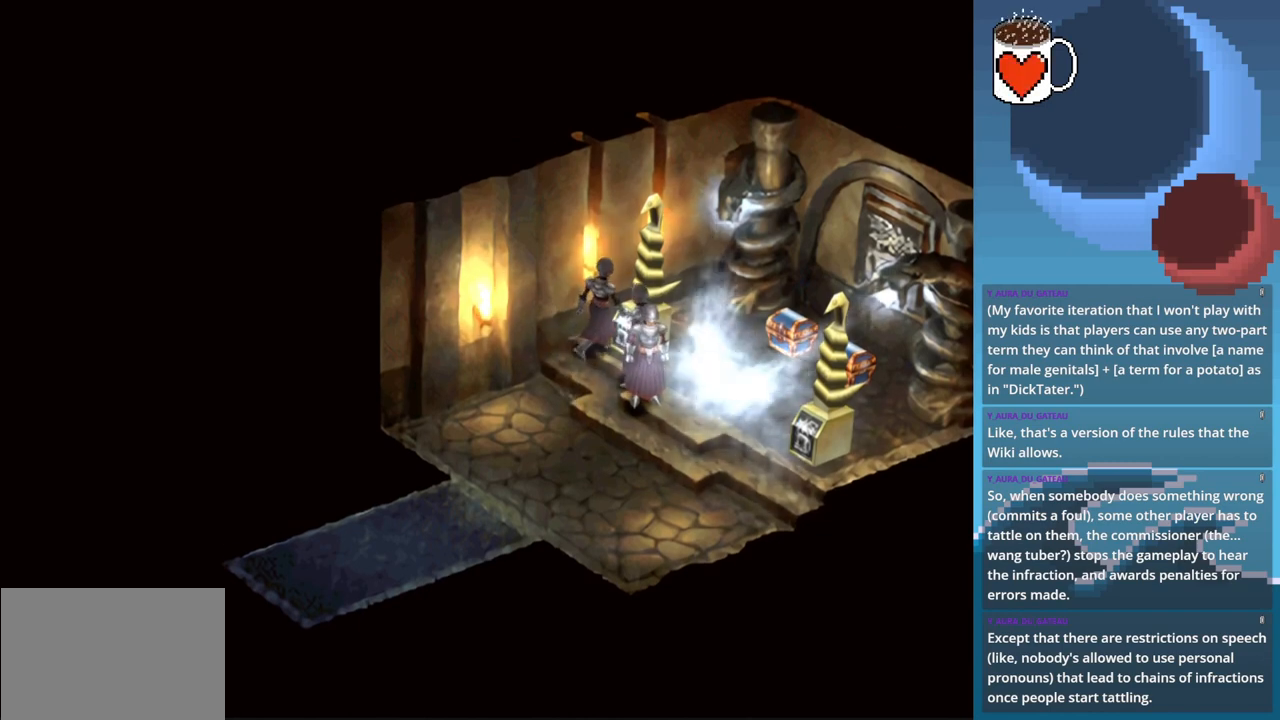
{"buttons": [], "left_stick": "center", "events": [[100, "left_stick", "center"], [333, "CROSS", "down"], [467, "CROSS", "up"]]}
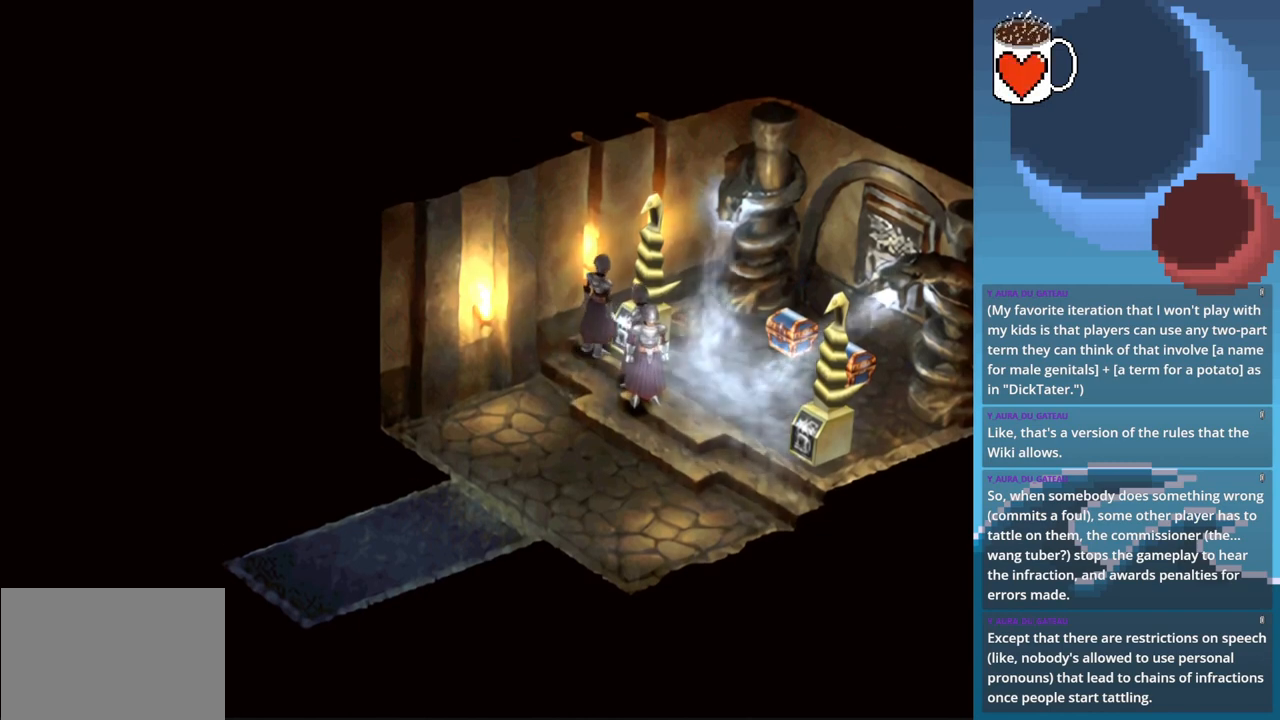
{"buttons": [], "left_stick": "center", "events": []}
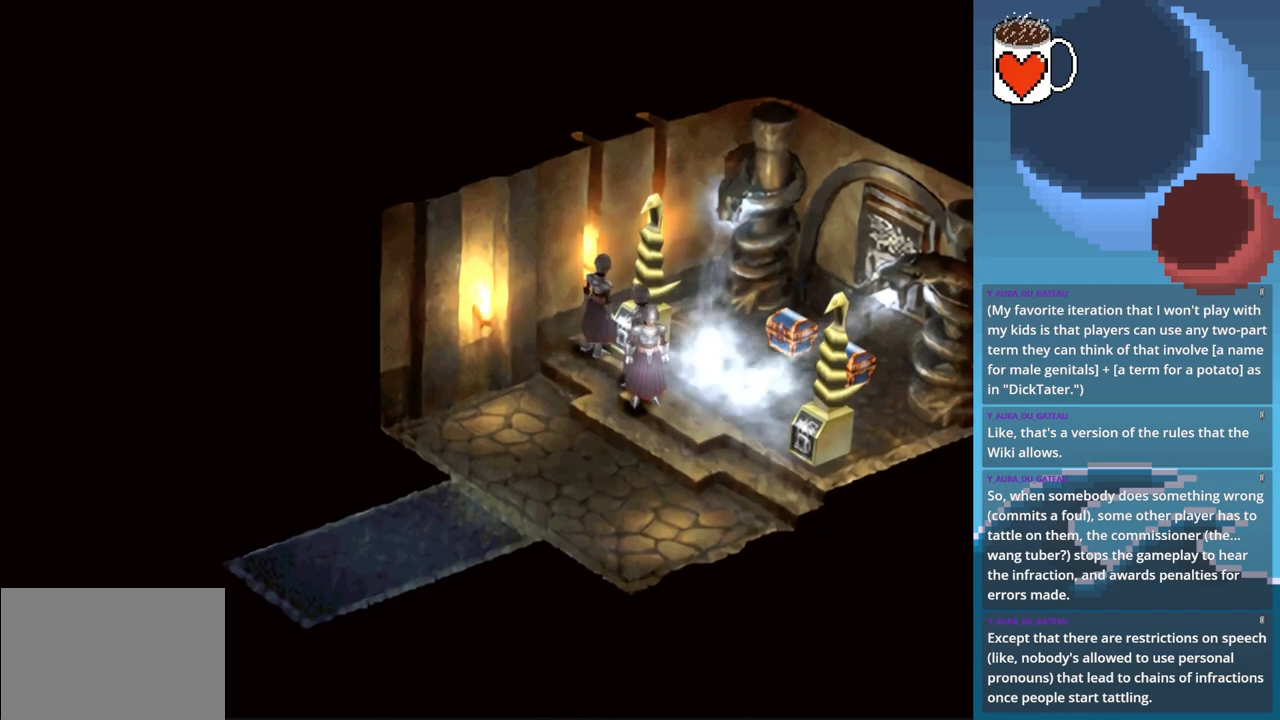
{"buttons": [], "left_stick": "center", "events": [[333, "CROSS", "down"], [467, "CROSS", "up"]]}
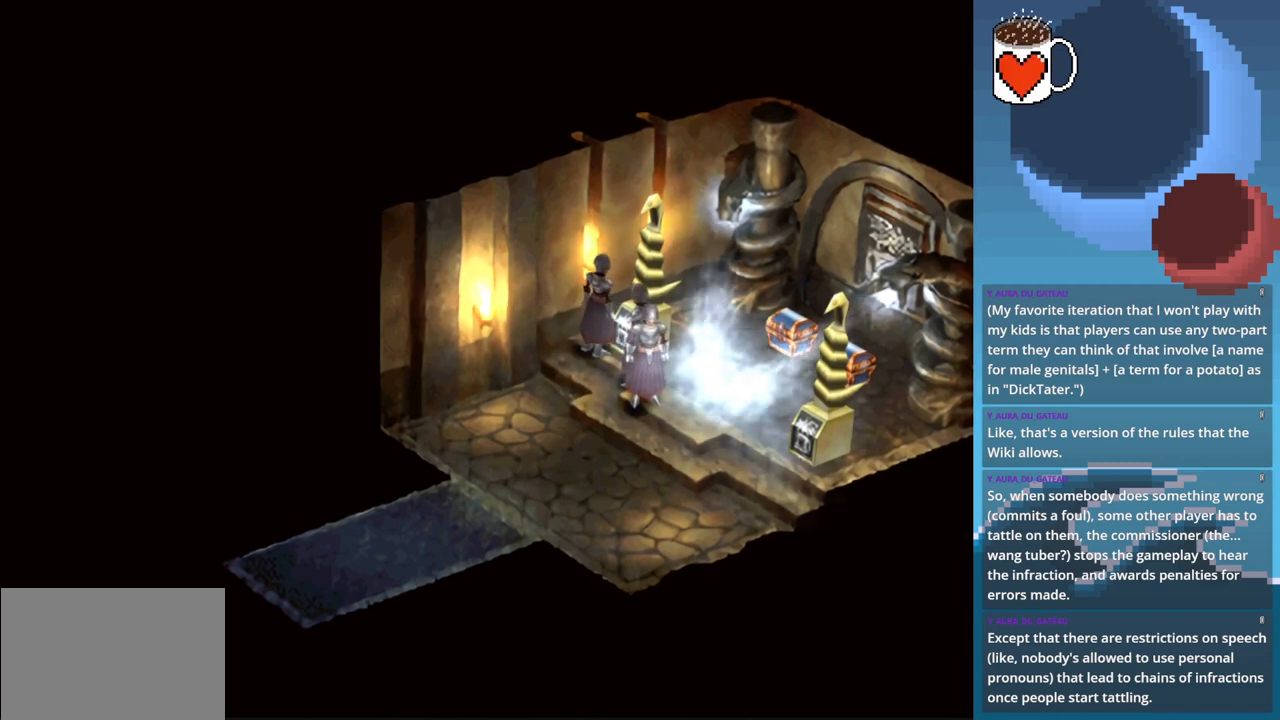
{"buttons": [], "left_stick": "center", "events": []}
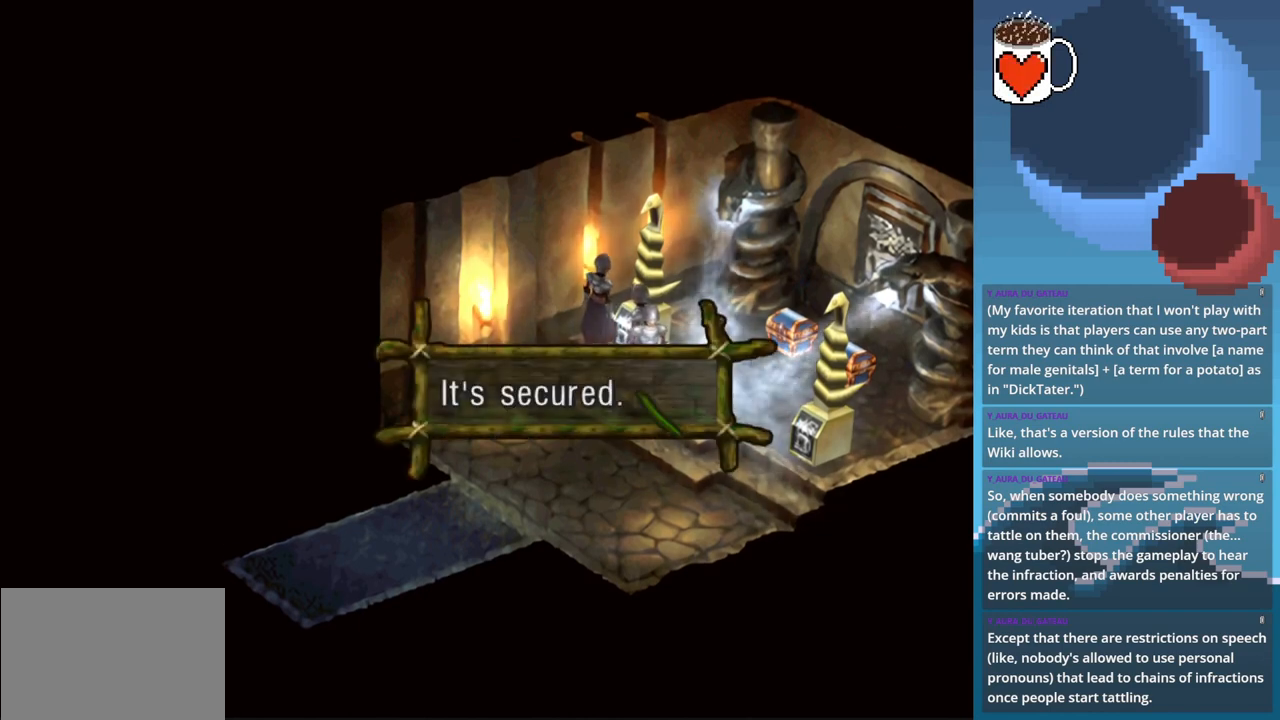
{"buttons": [], "left_stick": "down-left", "events": [[233, "CROSS", "down"], [333, "left_stick", "down-left"], [367, "CROSS", "up"]]}
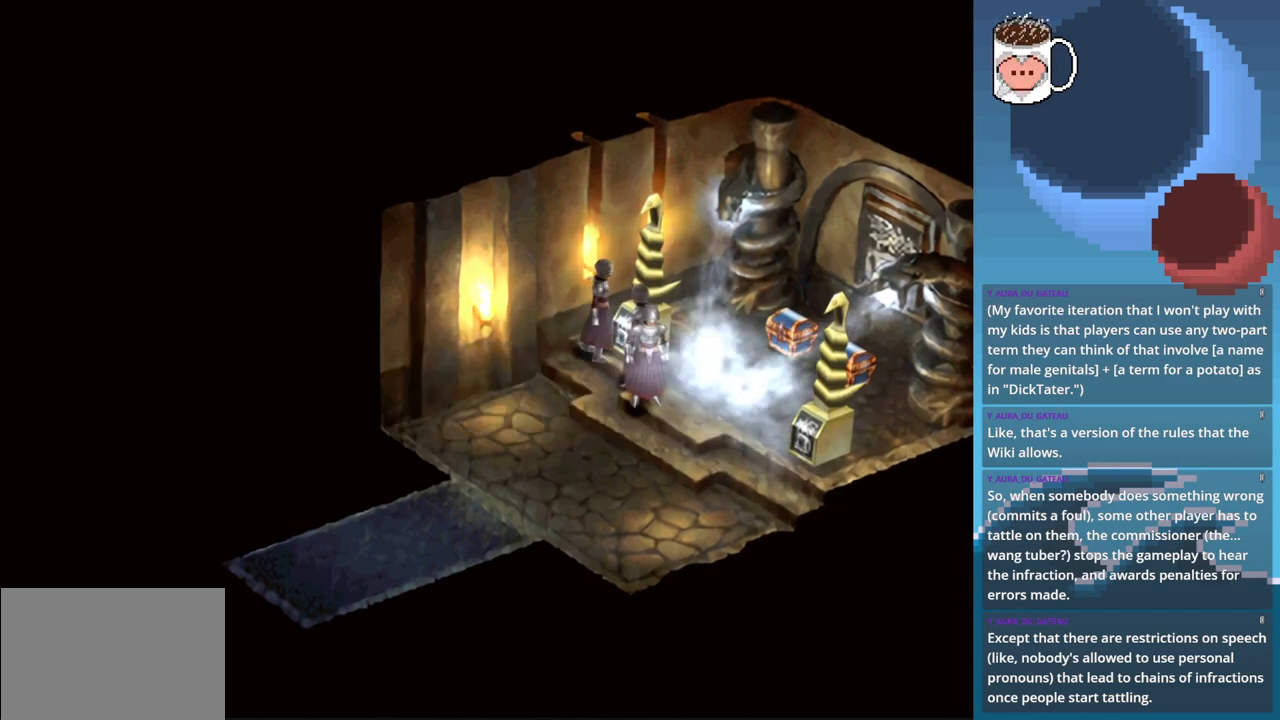
{"buttons": ["CIRCLE"], "left_stick": "down", "events": [[33, "CIRCLE", "down"], [133, "left_stick", "down"]]}
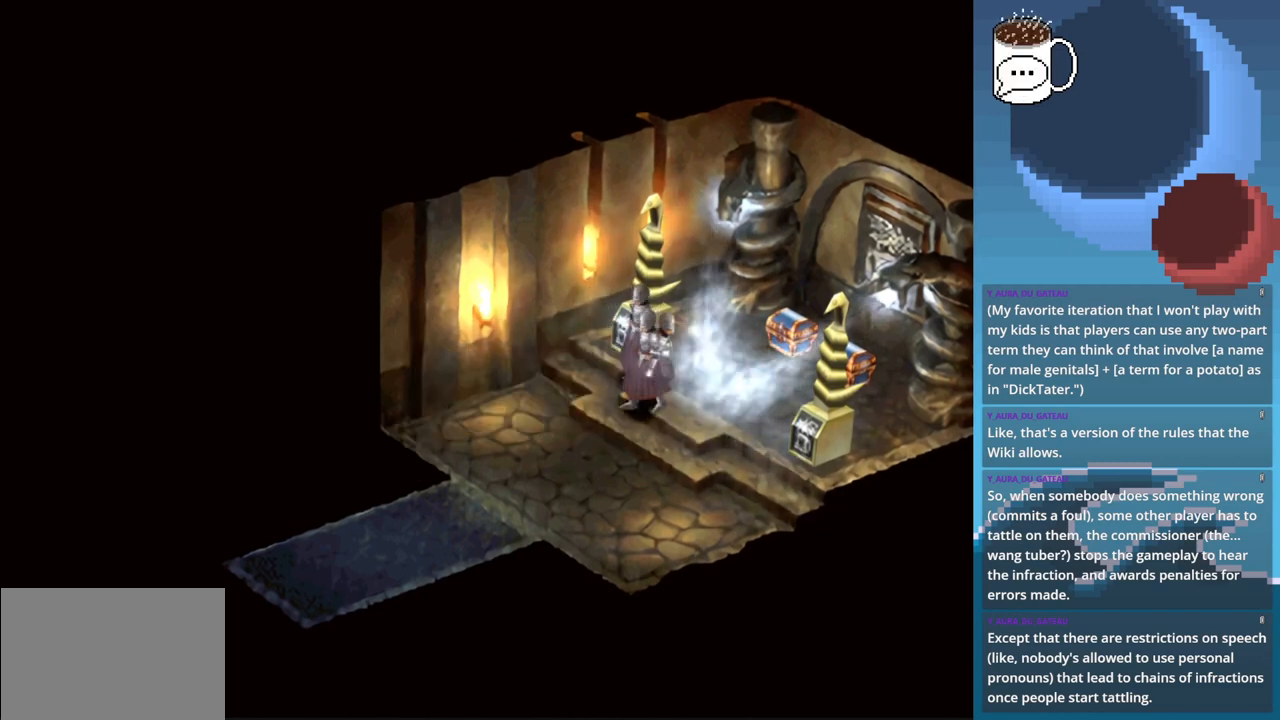
{"buttons": ["CIRCLE"], "left_stick": "down", "events": [[33, "left_stick", "down-left"], [433, "left_stick", "down"]]}
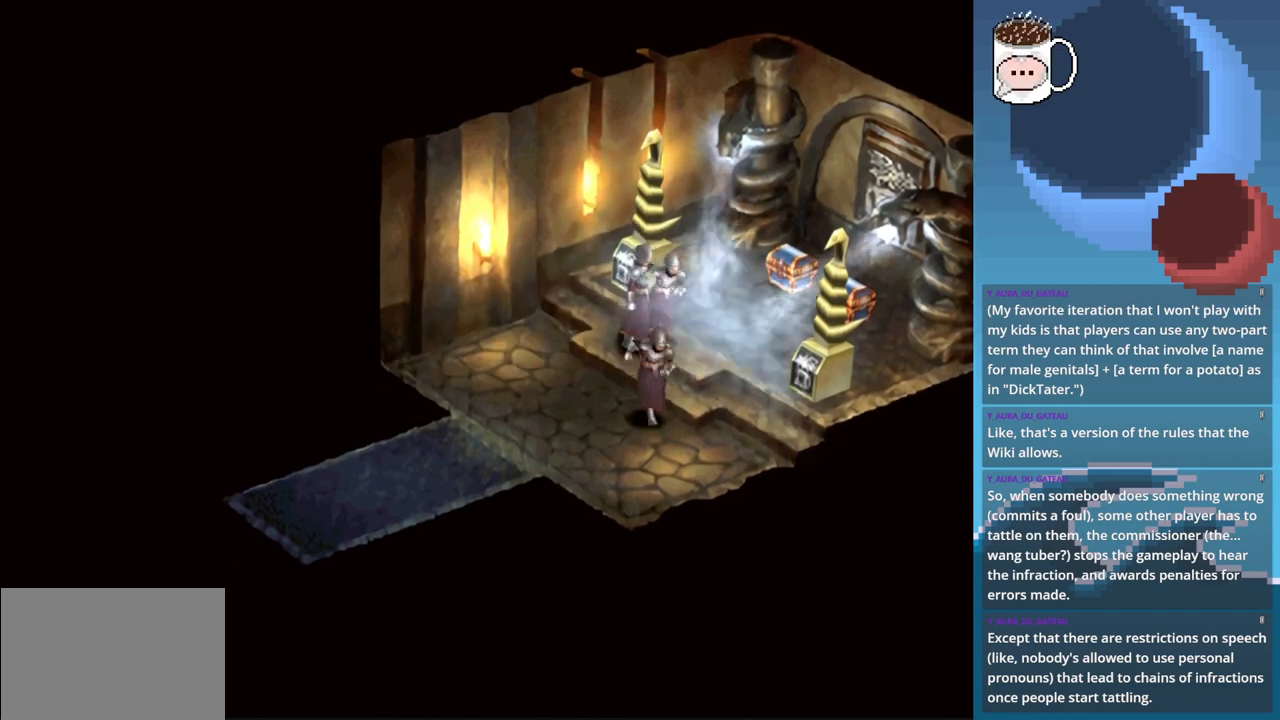
{"buttons": [], "left_stick": "right", "events": [[33, "left_stick", "down-right"], [467, "left_stick", "right"], [500, "CIRCLE", "up"]]}
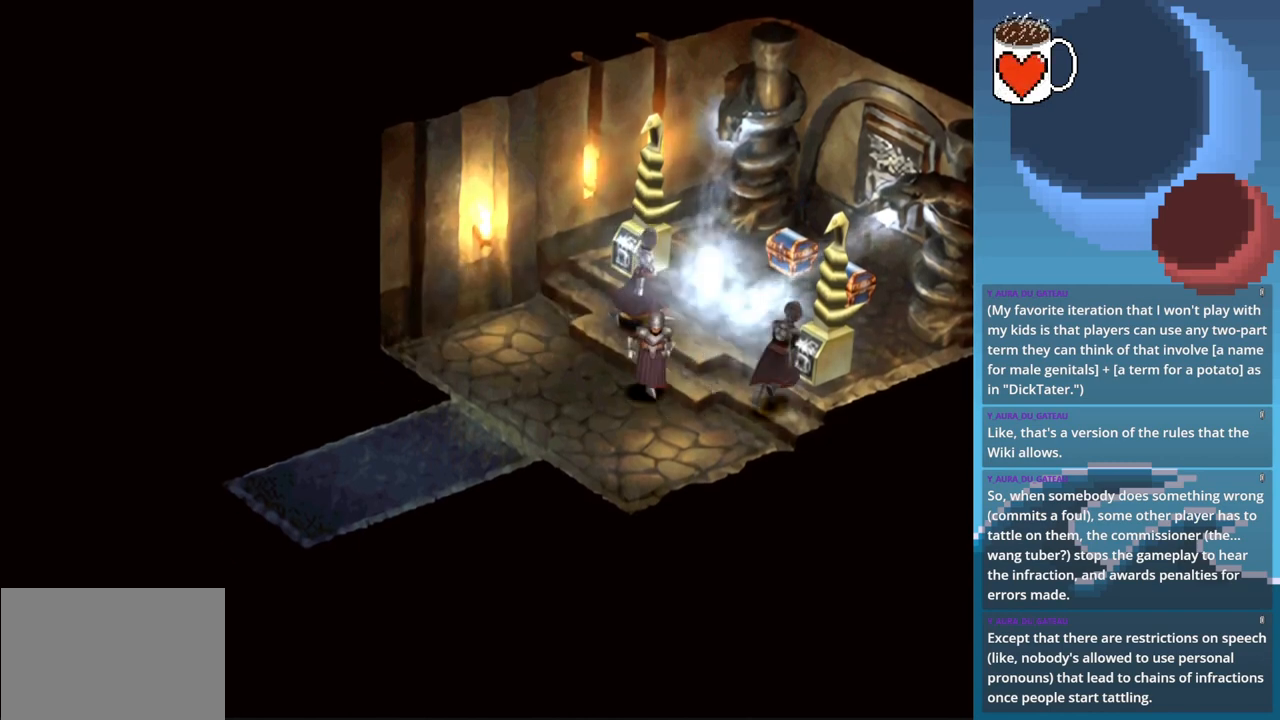
{"buttons": [], "left_stick": "center", "events": [[267, "CROSS", "down"], [433, "CROSS", "up"], [433, "left_stick", "center"]]}
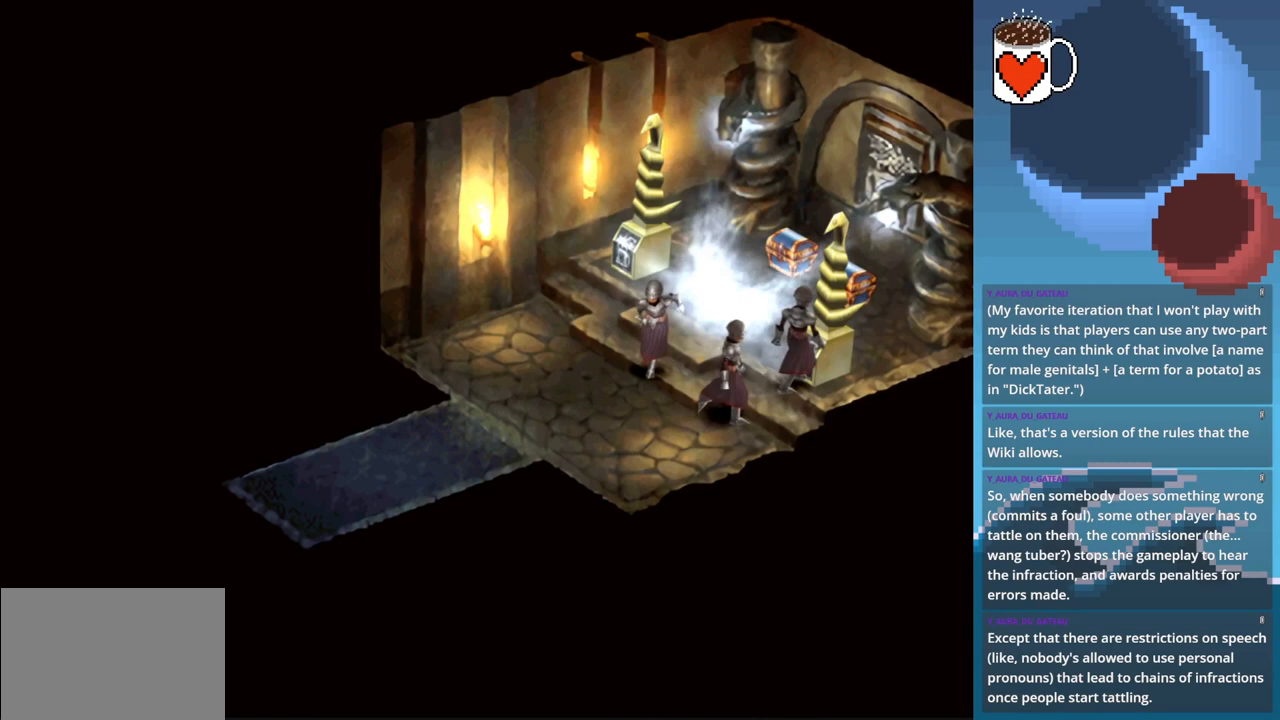
{"buttons": [], "left_stick": "center", "events": []}
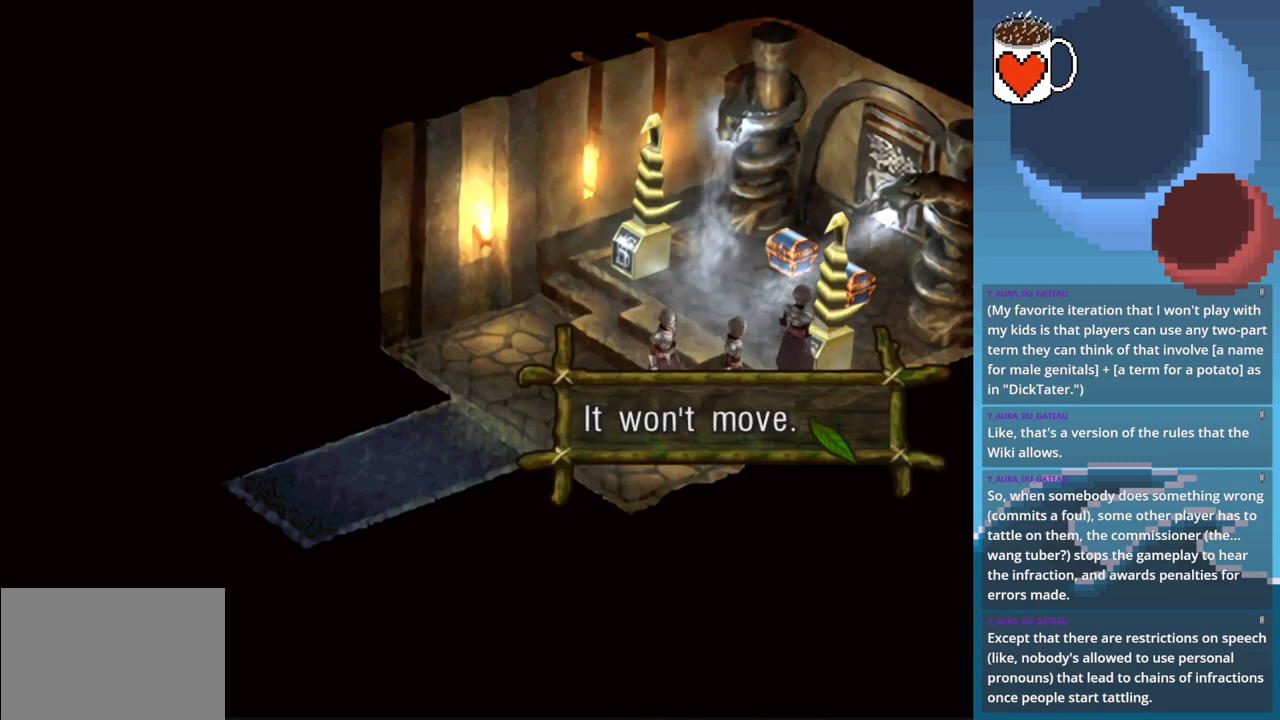
{"buttons": [], "left_stick": "center", "events": [[233, "CROSS", "down"], [367, "CROSS", "up"]]}
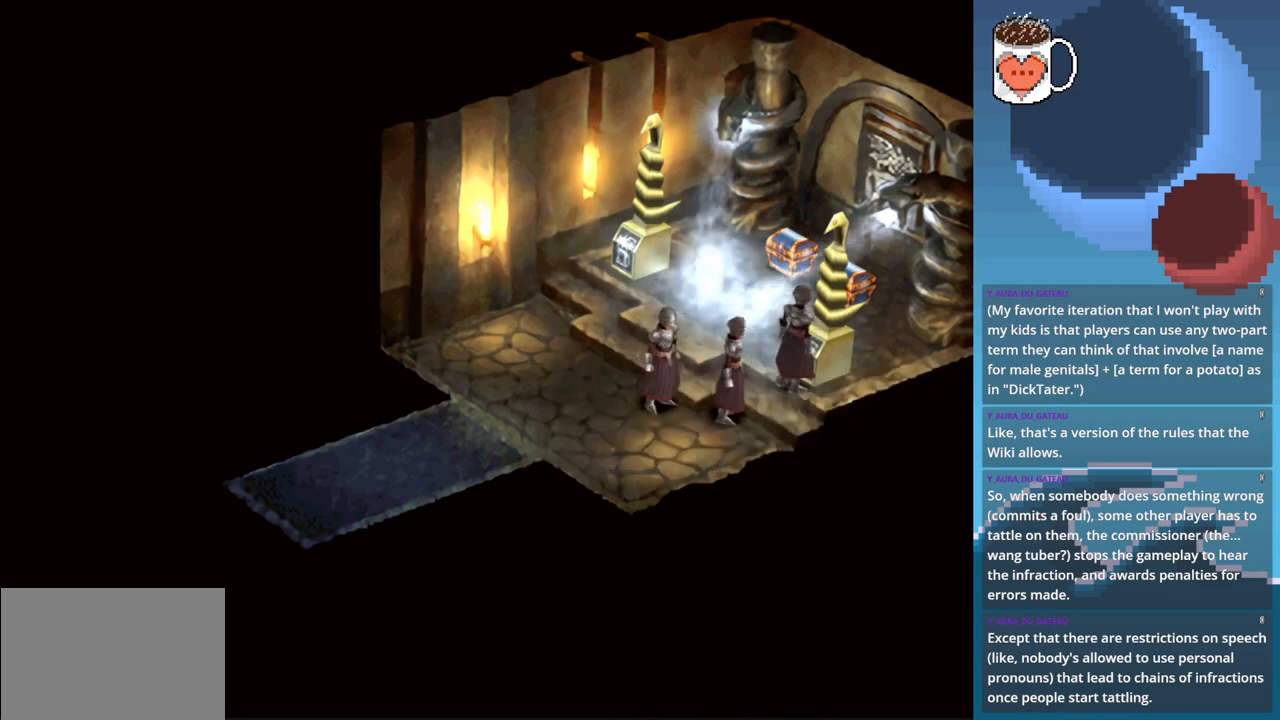
{"buttons": ["CIRCLE"], "left_stick": "left", "events": [[33, "left_stick", "down-left"], [167, "CIRCLE", "down"], [467, "left_stick", "left"]]}